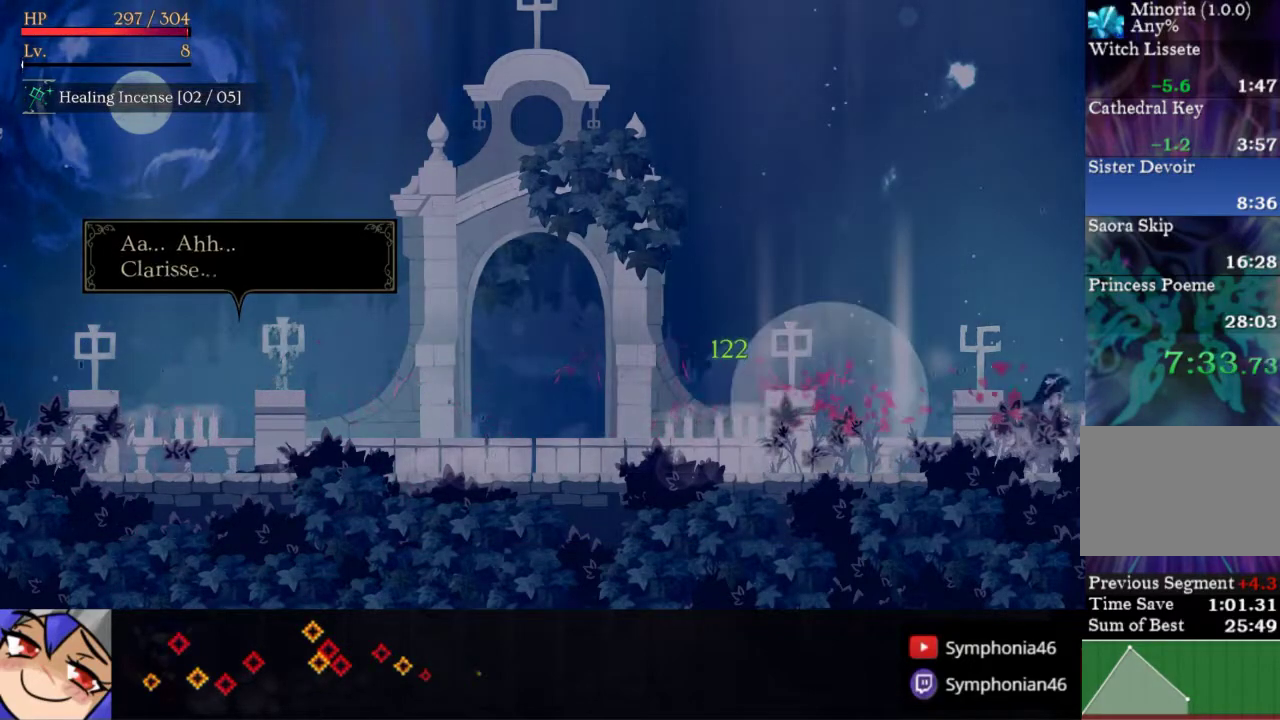
Gameplay with a controller (PlayStation layout); each line is a JSON object with the inputs held at the frame after it. "events" lists button and stick changes between this image and that frame as [ms after this image, input, new state], when the widget could be followed in between. Not read: CROSS L3 R3 left_stick.
{"buttons": ["DPAD_RIGHT"], "right_stick": "center", "events": [[67, "R1", "up"], [150, "R1", "down"], [250, "R1", "up"], [317, "R1", "down"], [450, "R1", "up"]]}
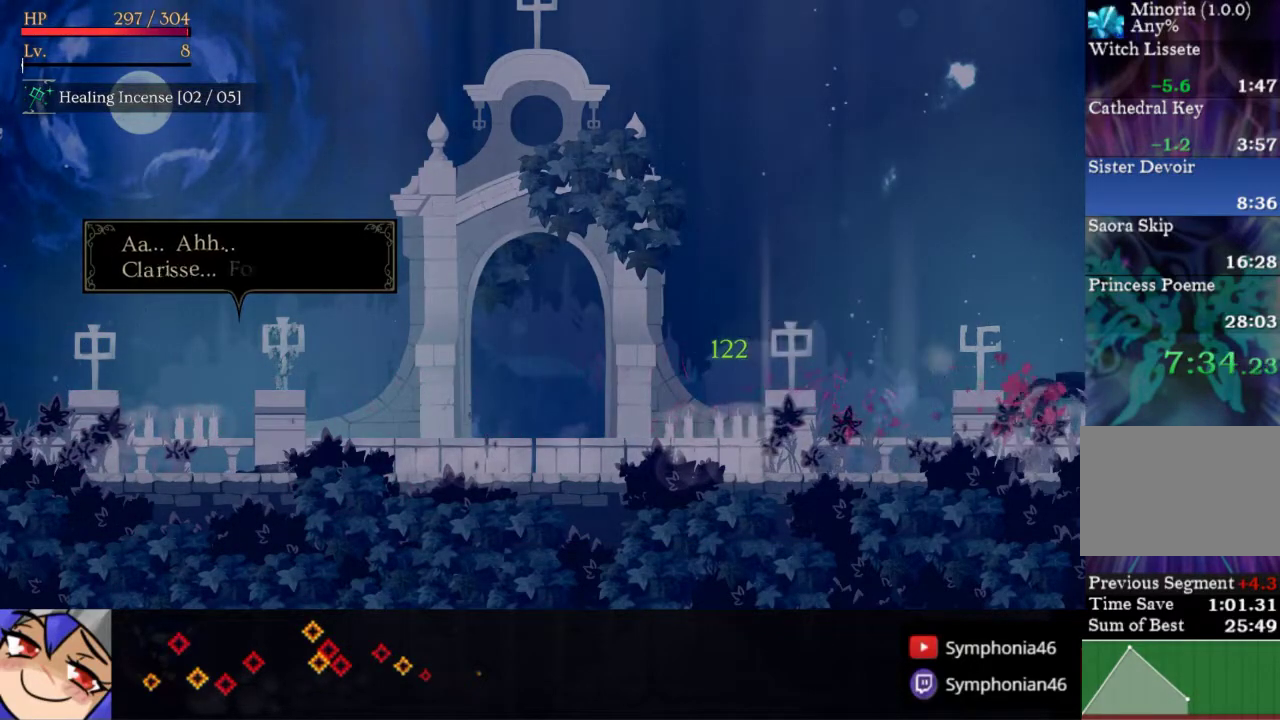
{"buttons": ["R1", "DPAD_RIGHT"], "right_stick": "center", "events": [[50, "R1", "down"], [150, "R1", "up"], [217, "R1", "down"], [350, "R1", "up"], [417, "R1", "down"]]}
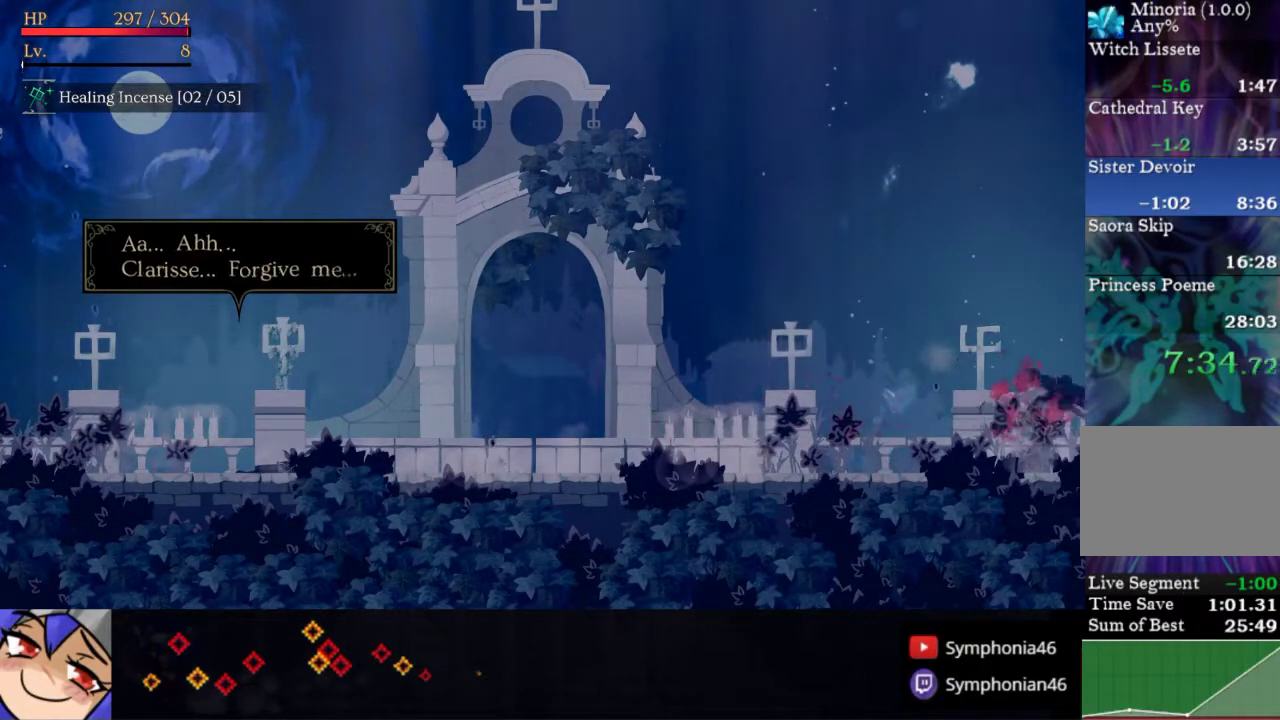
{"buttons": ["R1", "DPAD_RIGHT"], "right_stick": "center", "events": [[17, "R1", "up"], [117, "R1", "down"], [200, "R1", "up"], [300, "R1", "down"], [400, "R1", "up"], [500, "R1", "down"]]}
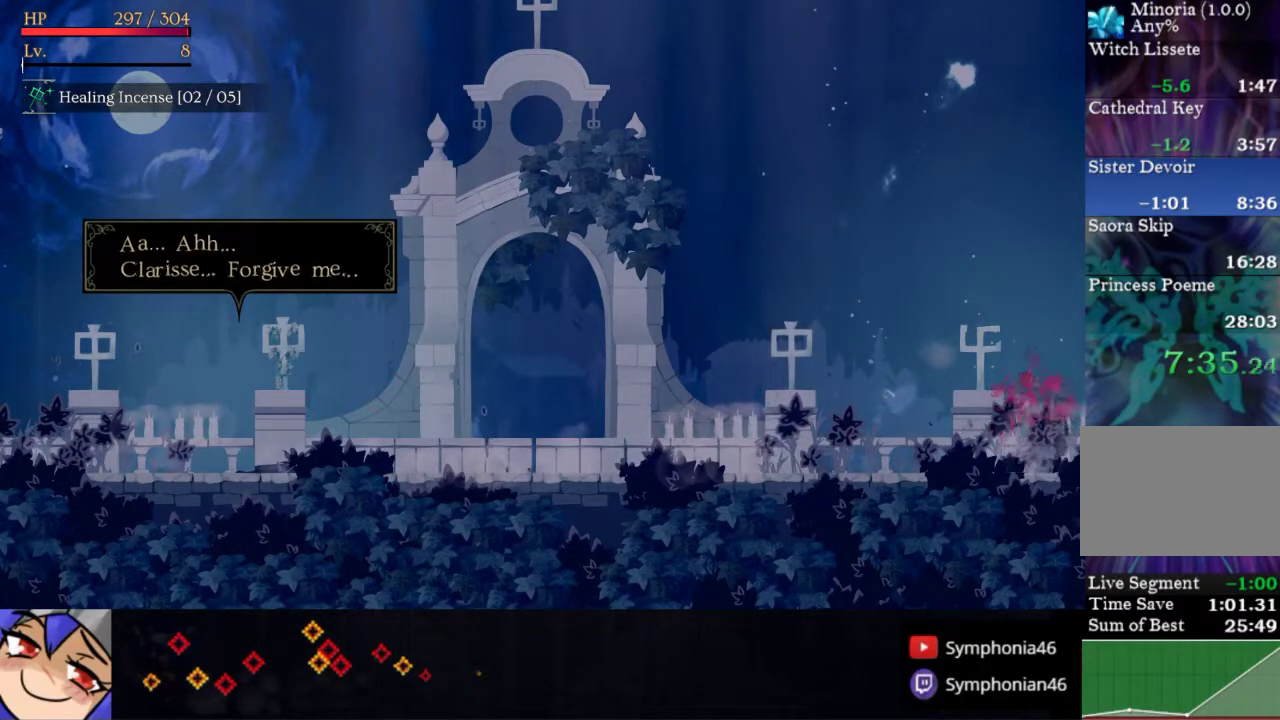
{"buttons": [], "right_stick": "center", "events": [[67, "R1", "up"], [150, "R1", "down"], [250, "R1", "up"], [333, "R1", "down"], [433, "DPAD_RIGHT", "up"], [450, "R1", "up"]]}
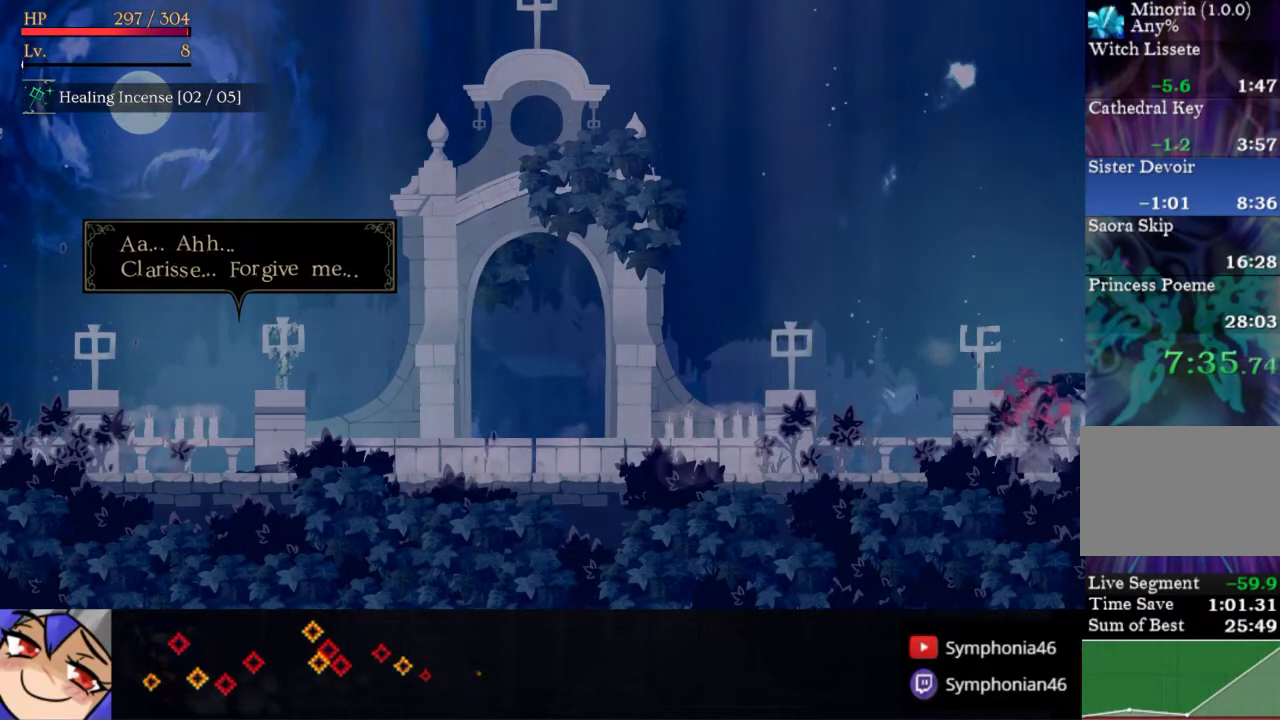
{"buttons": [], "right_stick": "center", "events": [[83, "R1", "down"], [167, "R1", "up"]]}
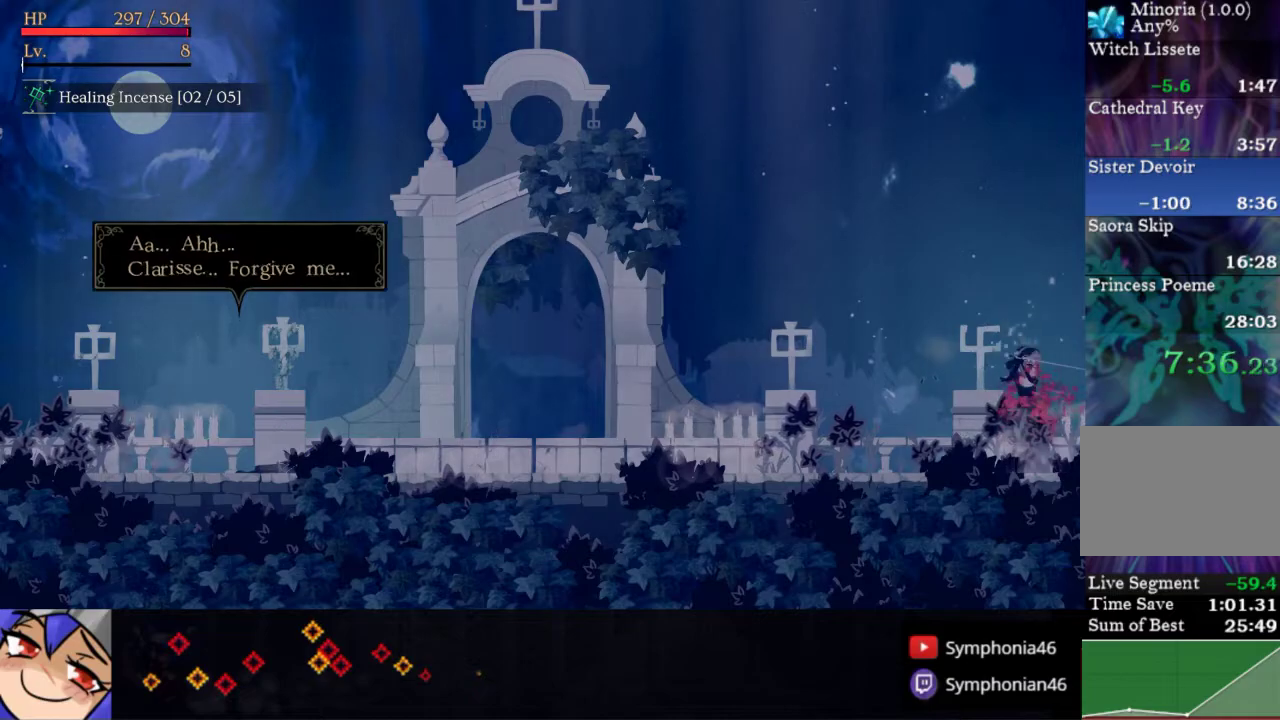
{"buttons": [], "right_stick": "center", "events": []}
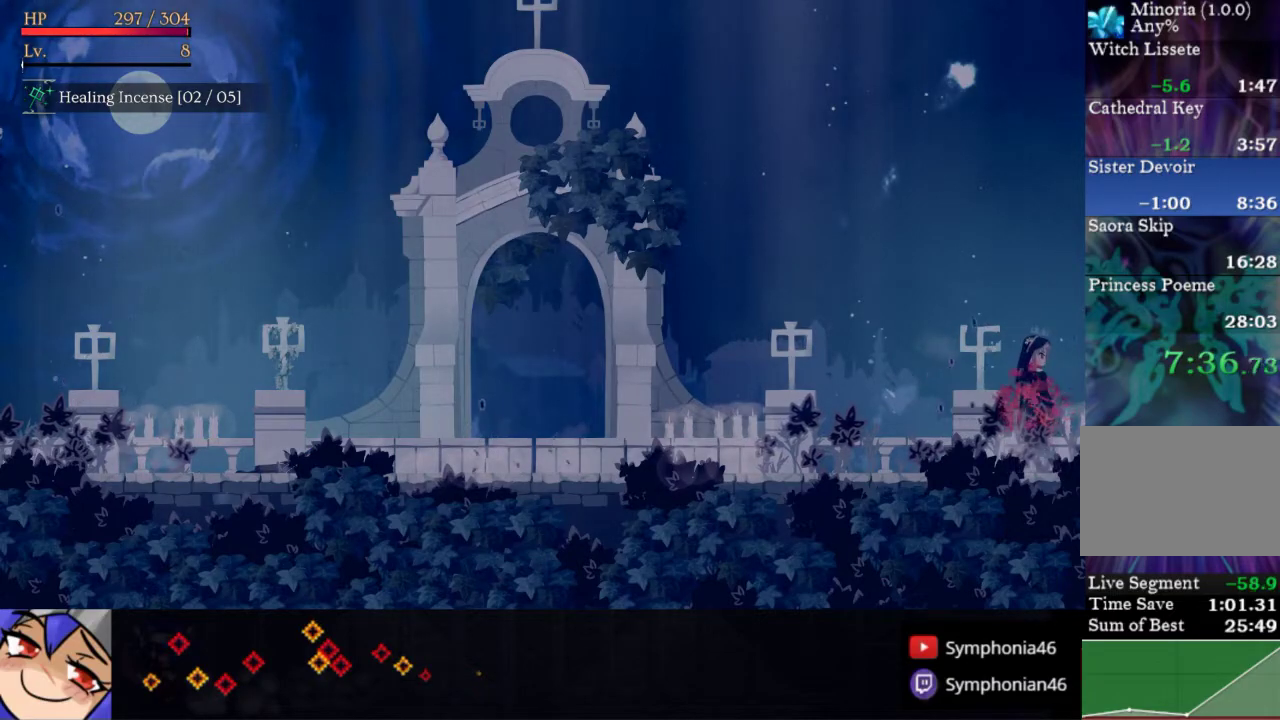
{"buttons": [], "right_stick": "center", "events": []}
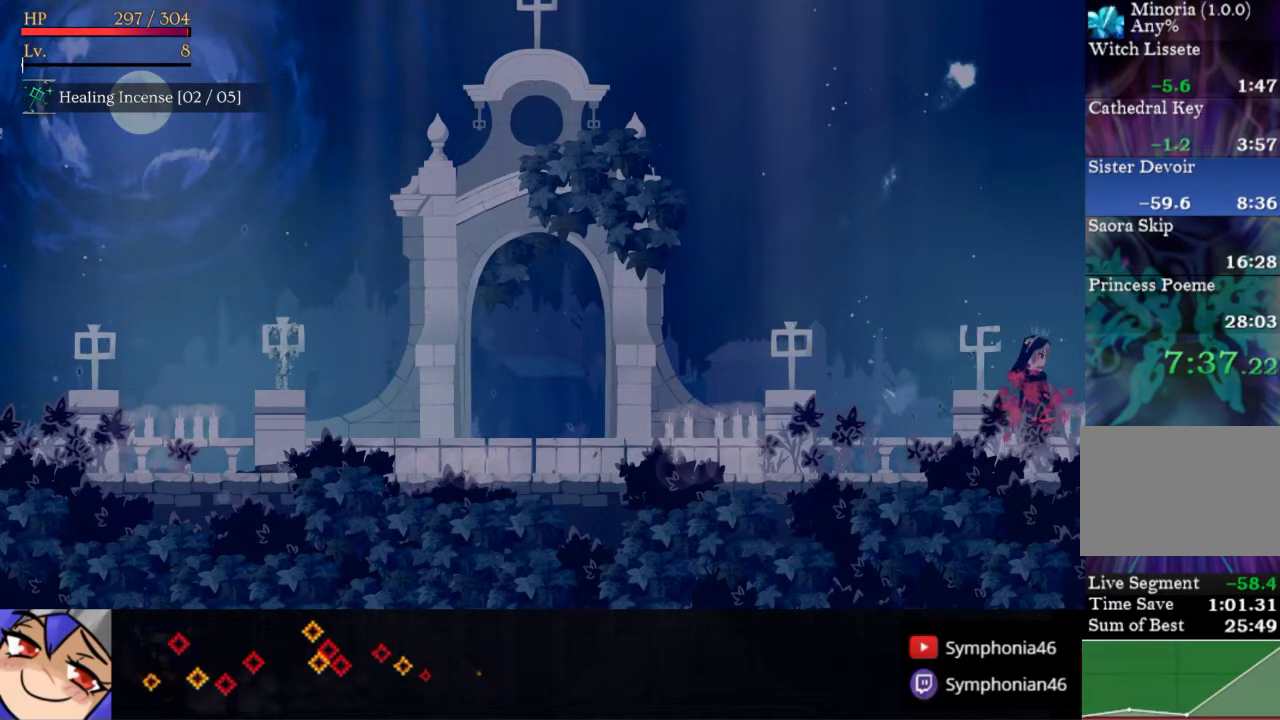
{"buttons": [], "right_stick": "center", "events": []}
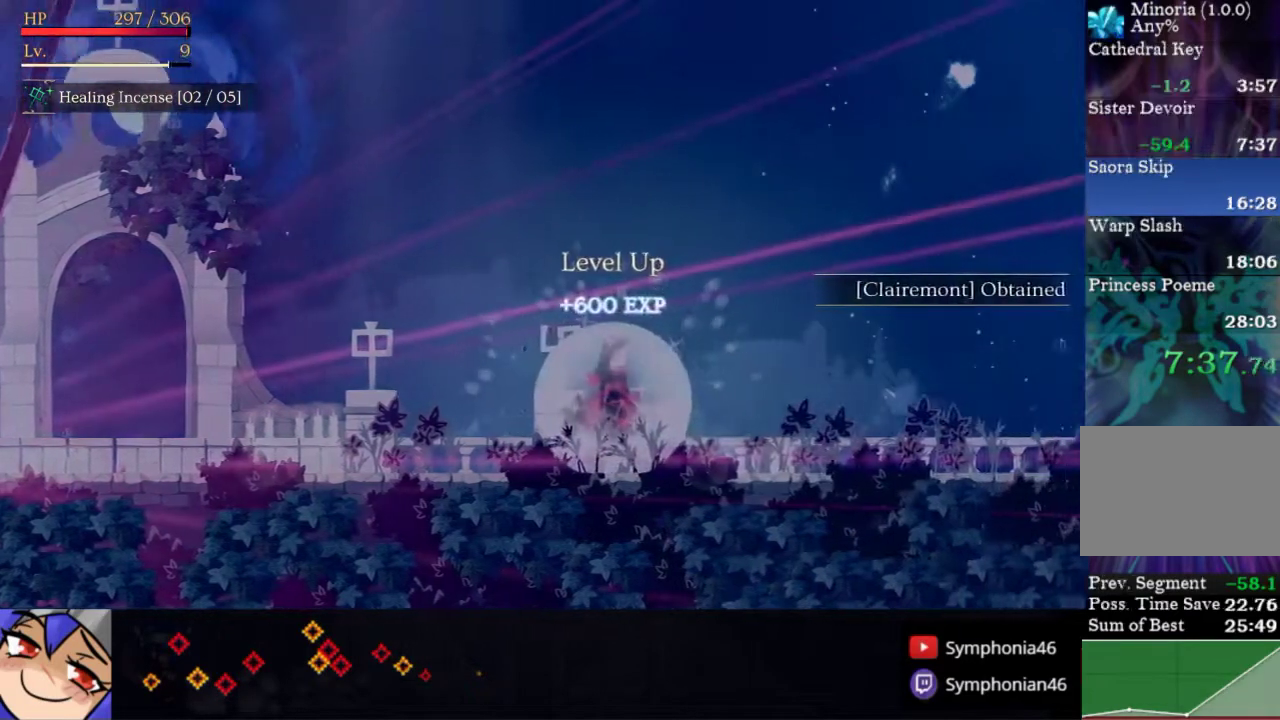
{"buttons": [], "right_stick": "center", "events": []}
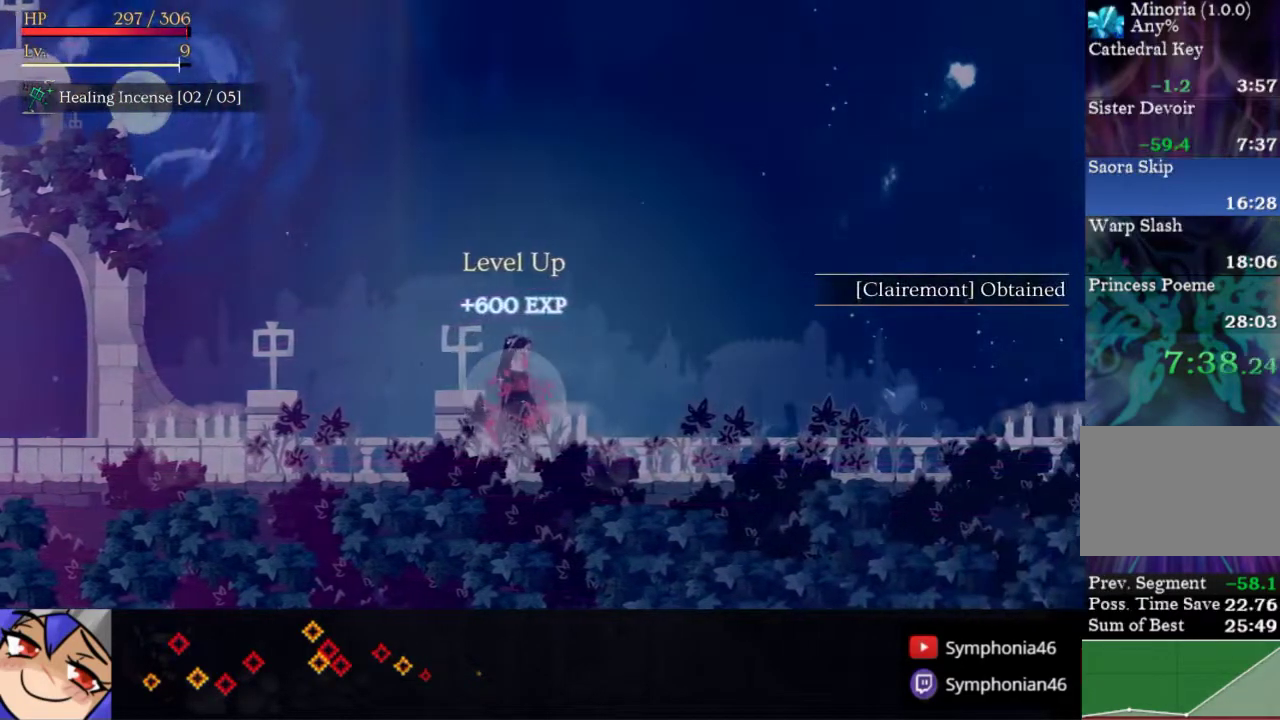
{"buttons": ["R1", "DPAD_RIGHT"], "right_stick": "center", "events": [[133, "DPAD_RIGHT", "down"], [283, "R1", "down"], [300, "DPAD_DOWN", "down"], [367, "DPAD_DOWN", "up"], [367, "R1", "up"], [467, "R1", "down"]]}
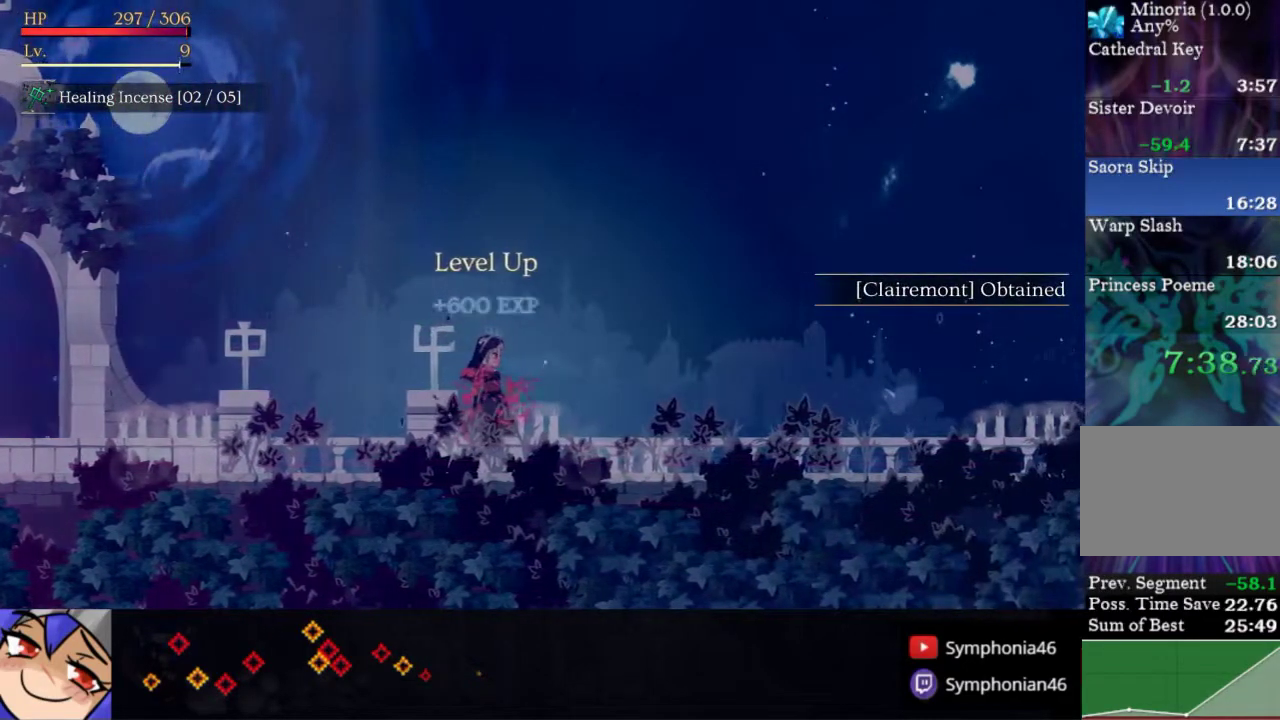
{"buttons": ["DPAD_RIGHT"], "right_stick": "center", "events": [[83, "R1", "up"], [150, "R1", "down"], [250, "R1", "up"], [350, "R1", "down"], [417, "R1", "up"]]}
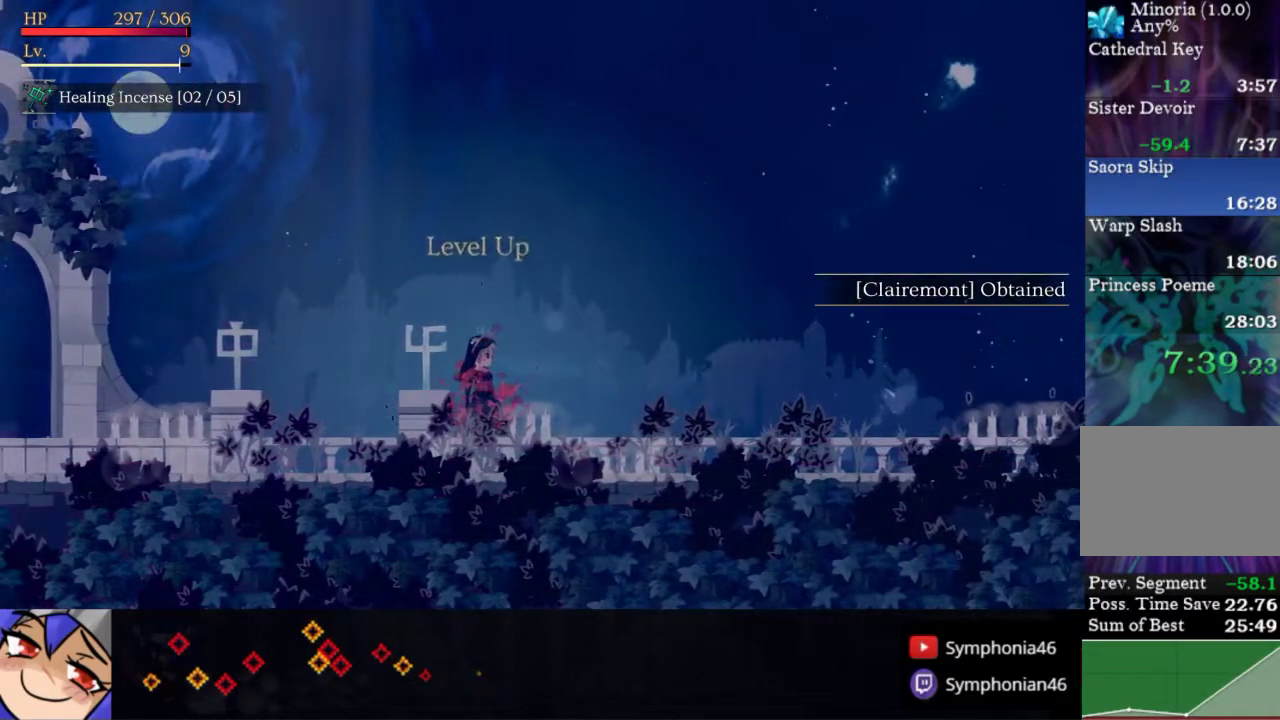
{"buttons": ["DPAD_RIGHT"], "right_stick": "center", "events": [[17, "R1", "down"], [100, "R1", "up"], [183, "R1", "down"], [283, "R1", "up"], [383, "R1", "down"], [450, "R1", "up"]]}
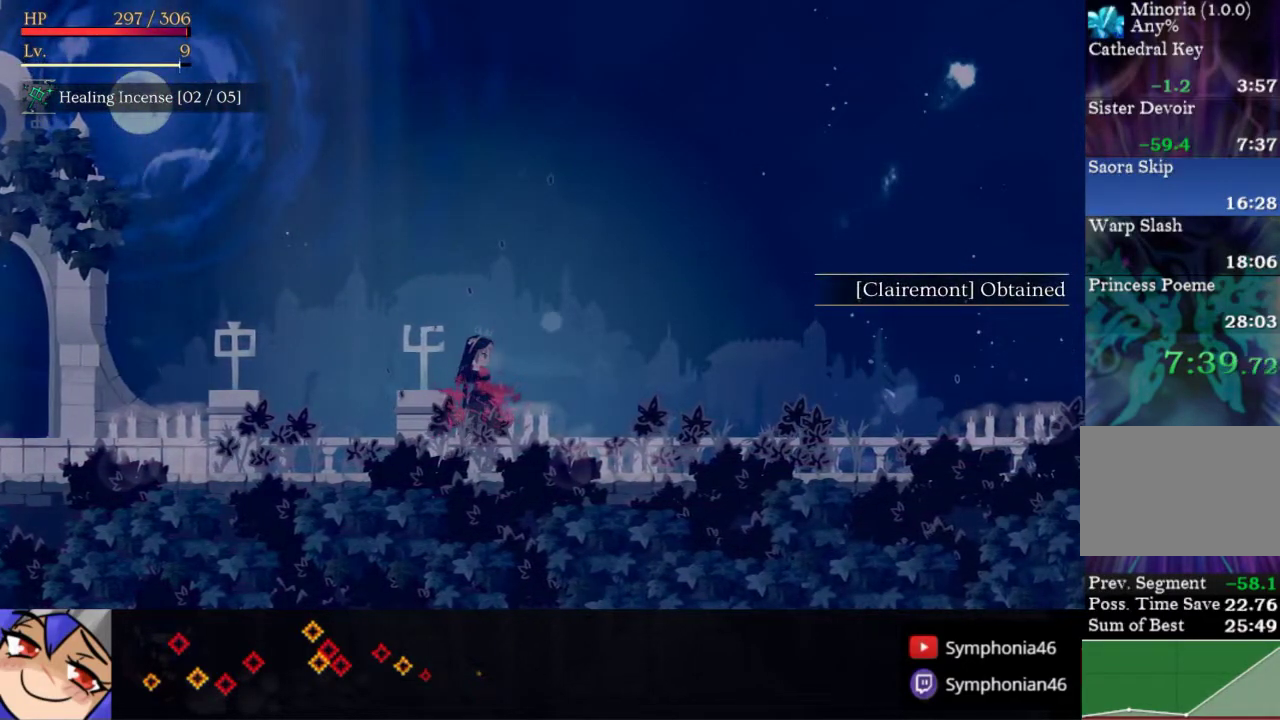
{"buttons": ["DPAD_RIGHT"], "right_stick": "center", "events": [[50, "R1", "down"], [150, "R1", "up"], [233, "R1", "down"], [317, "R1", "up"], [417, "R1", "down"], [500, "R1", "up"]]}
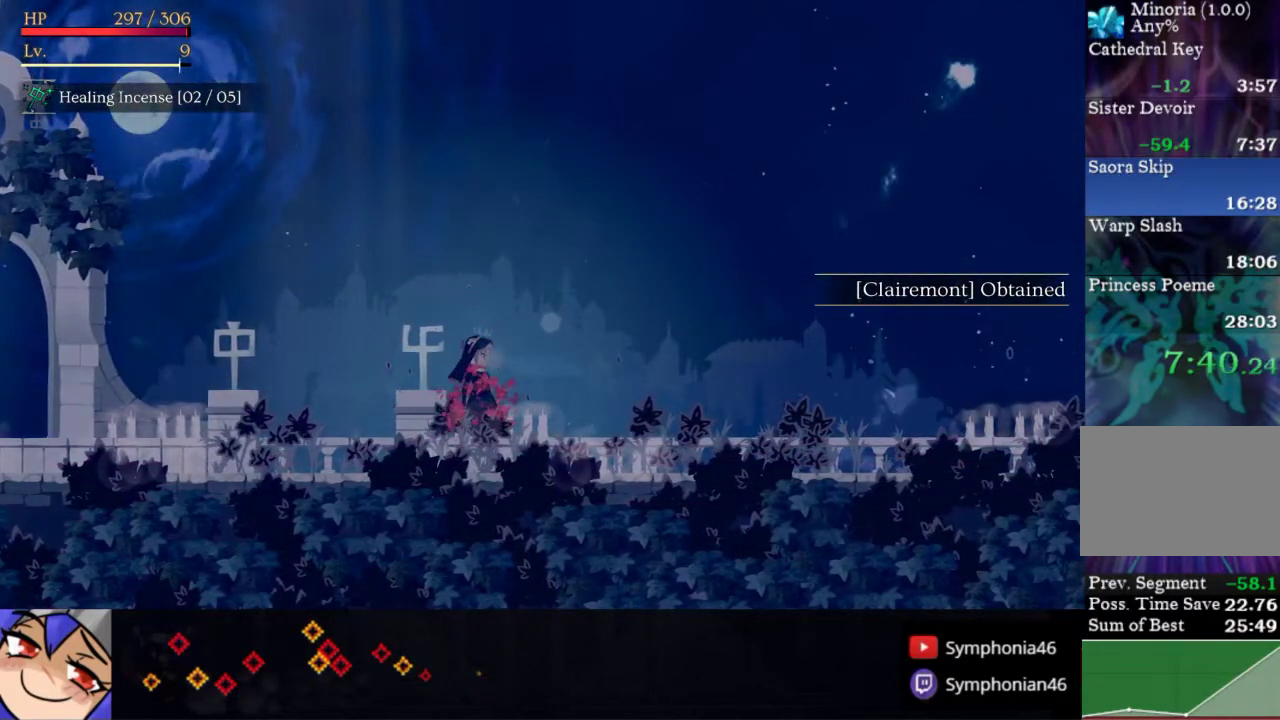
{"buttons": ["R1", "DPAD_RIGHT"], "right_stick": "center", "events": [[100, "R1", "down"], [200, "R1", "up"], [283, "R1", "down"], [367, "R1", "up"], [450, "R1", "down"]]}
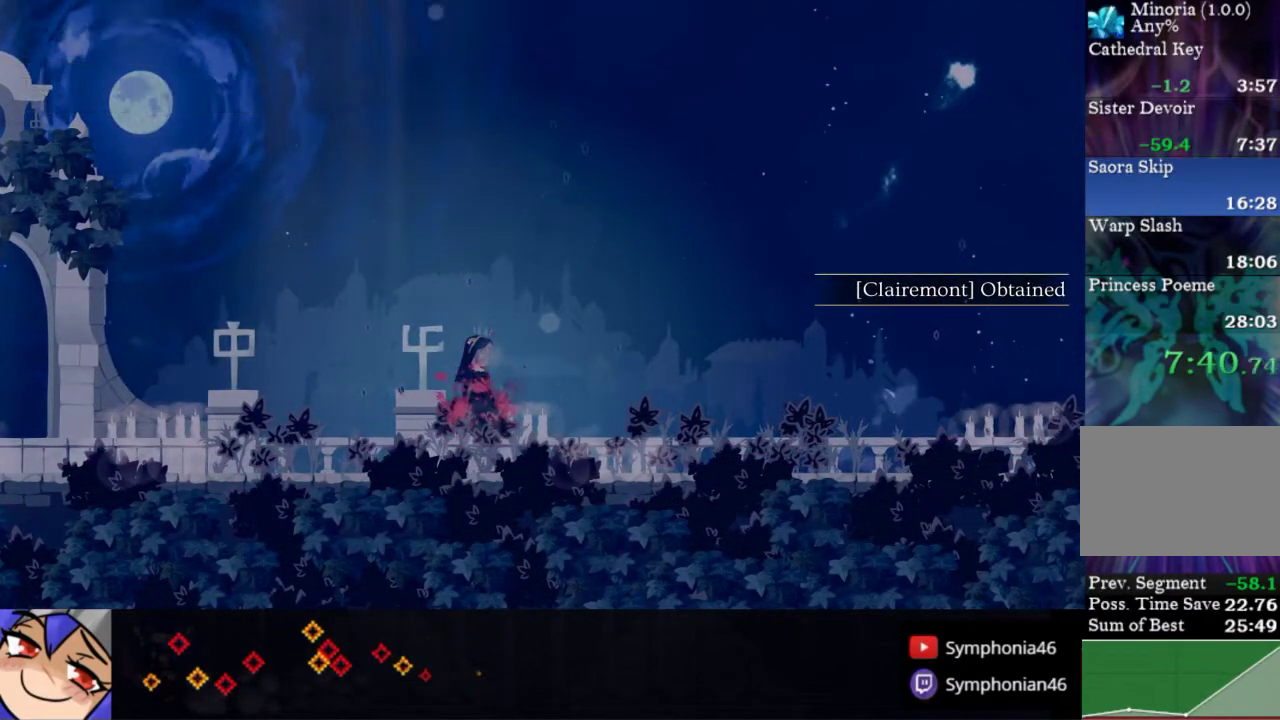
{"buttons": ["R1", "DPAD_RIGHT"], "right_stick": "center", "events": [[50, "R1", "up"], [133, "R1", "down"], [200, "R1", "up"], [300, "R1", "down"], [400, "R1", "up"], [483, "R1", "down"]]}
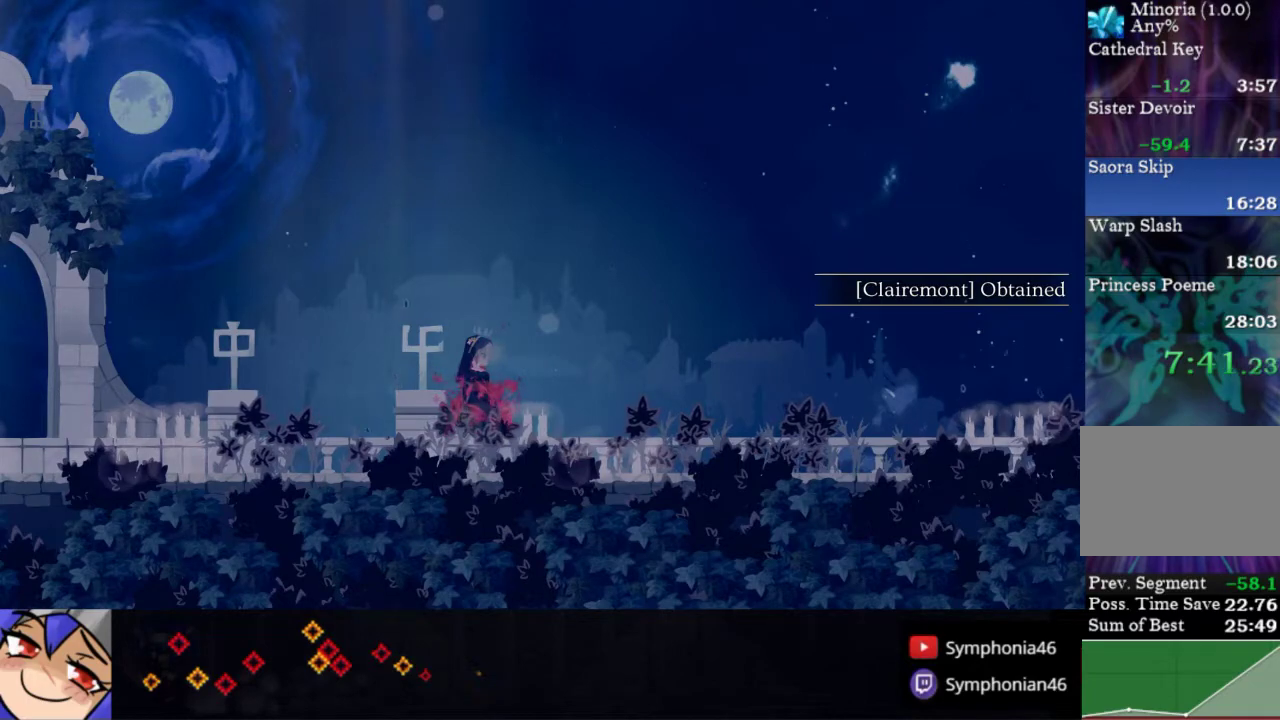
{"buttons": ["DPAD_RIGHT"], "right_stick": "center", "events": [[83, "R1", "up"], [150, "R1", "down"], [250, "R1", "up"], [350, "R1", "down"], [417, "R1", "up"]]}
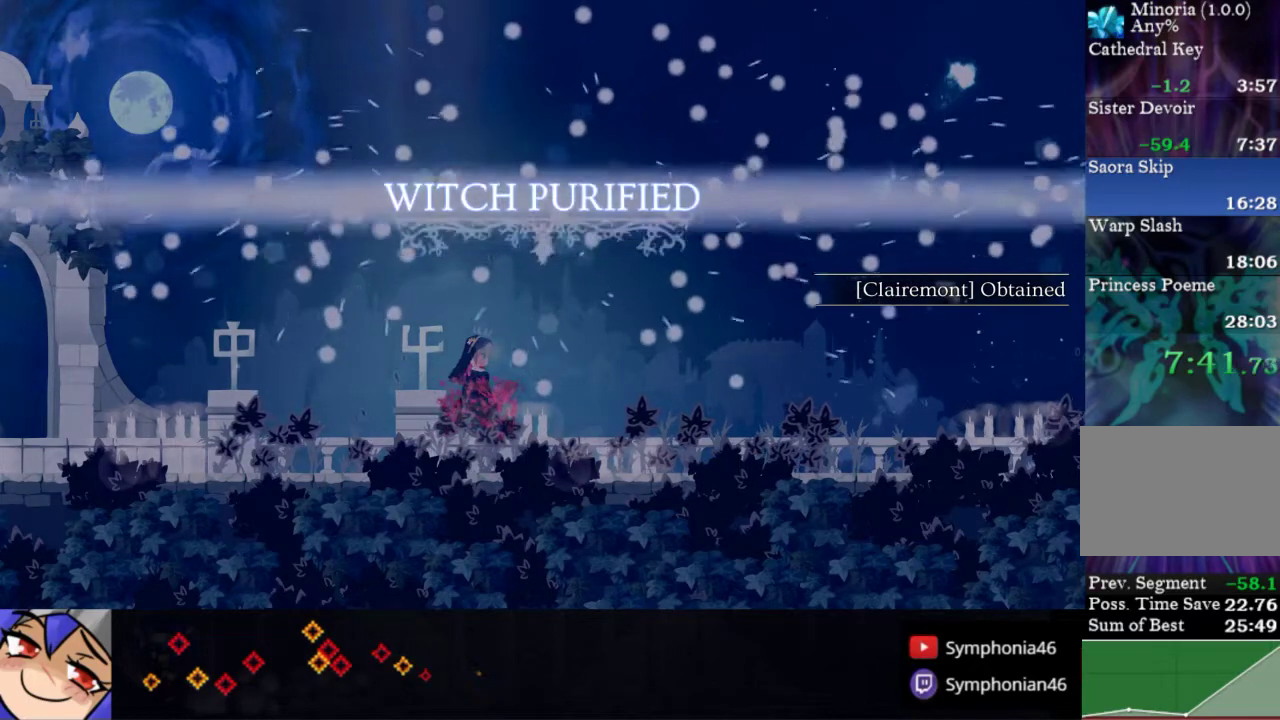
{"buttons": ["DPAD_RIGHT"], "right_stick": "center", "events": [[17, "R1", "down"], [100, "R1", "up"], [200, "R1", "down"], [300, "R1", "up"], [367, "R1", "down"], [467, "R1", "up"]]}
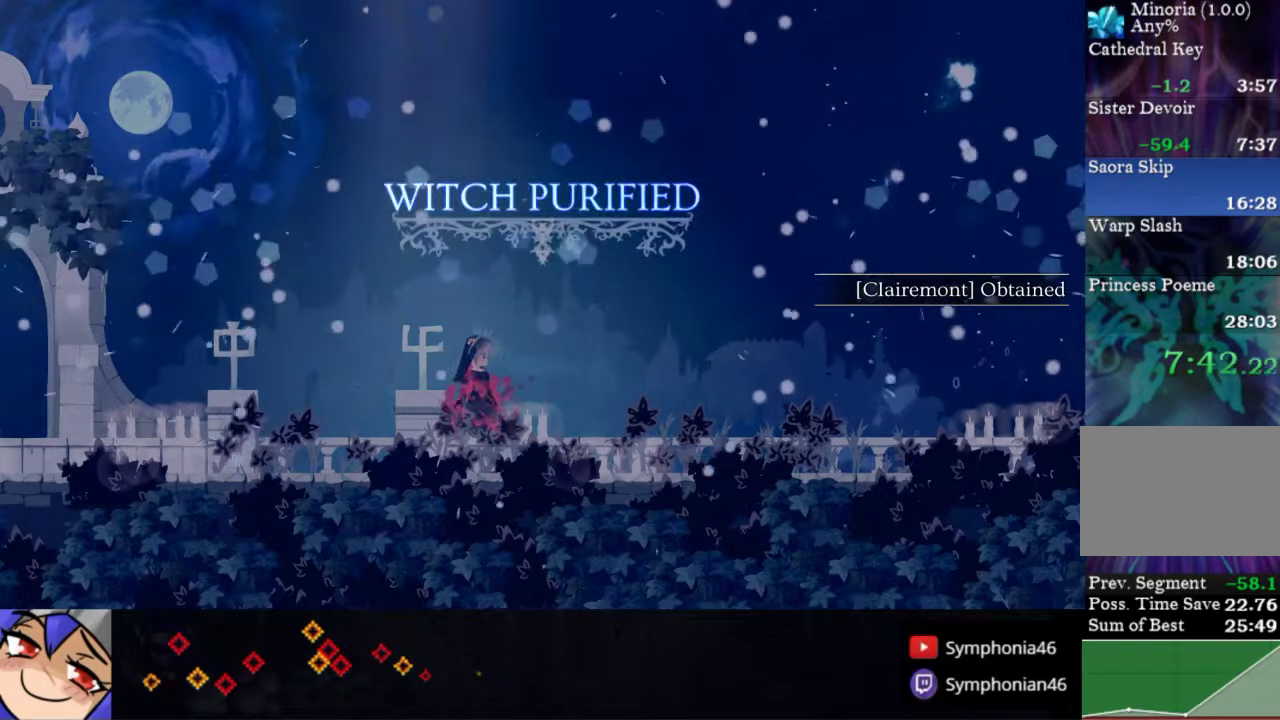
{"buttons": [], "right_stick": "center", "events": [[67, "R1", "down"], [150, "R1", "up"], [333, "DPAD_RIGHT", "up"]]}
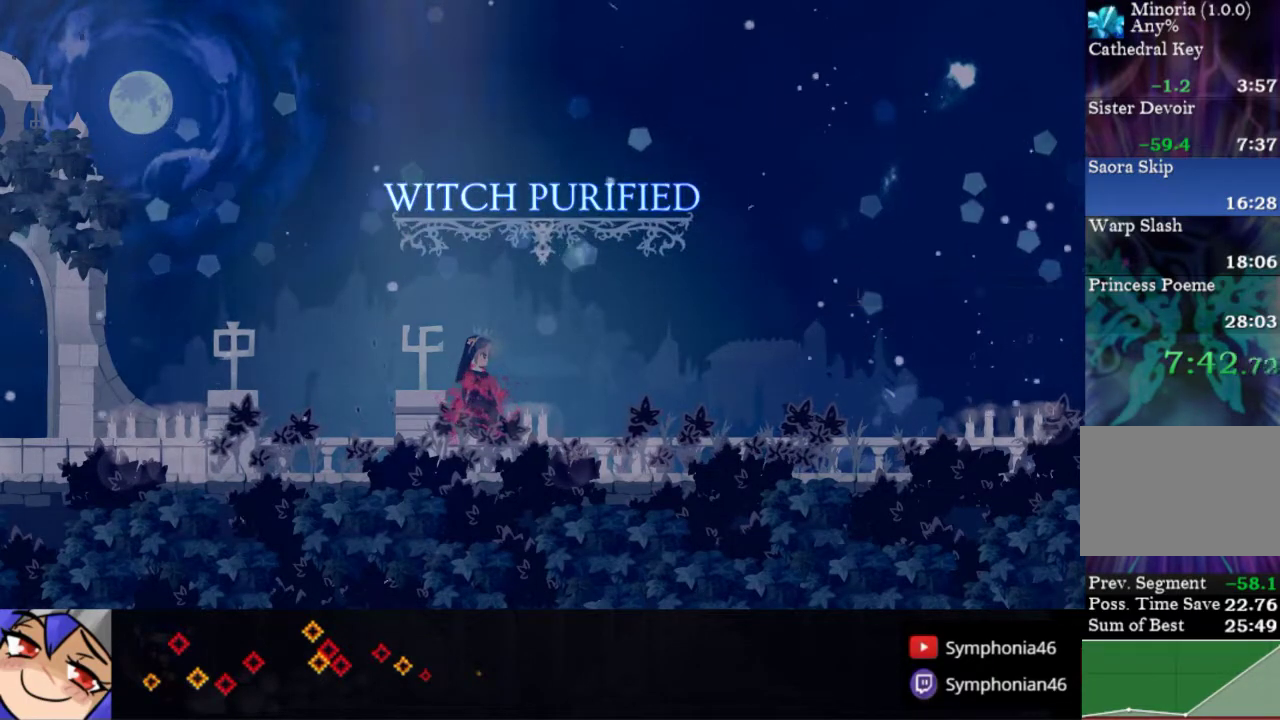
{"buttons": ["R2"], "right_stick": "center", "events": [[350, "L2", "down"], [467, "R2", "down"], [483, "L2", "up"]]}
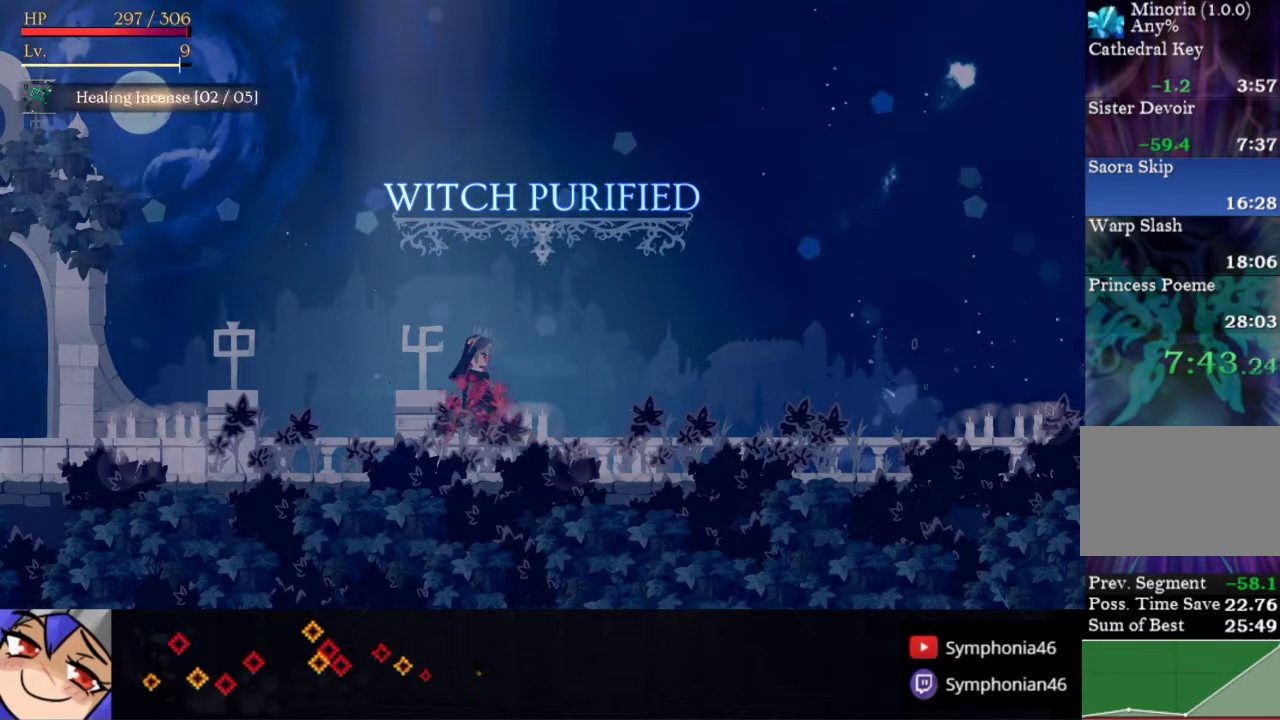
{"buttons": ["L2"], "right_stick": "center", "events": [[67, "L2", "down"], [67, "R2", "up"], [167, "L2", "up"], [183, "R2", "down"], [283, "L2", "down"], [283, "R2", "up"], [350, "L2", "up"], [383, "R2", "down"], [450, "L2", "down"], [450, "R2", "up"]]}
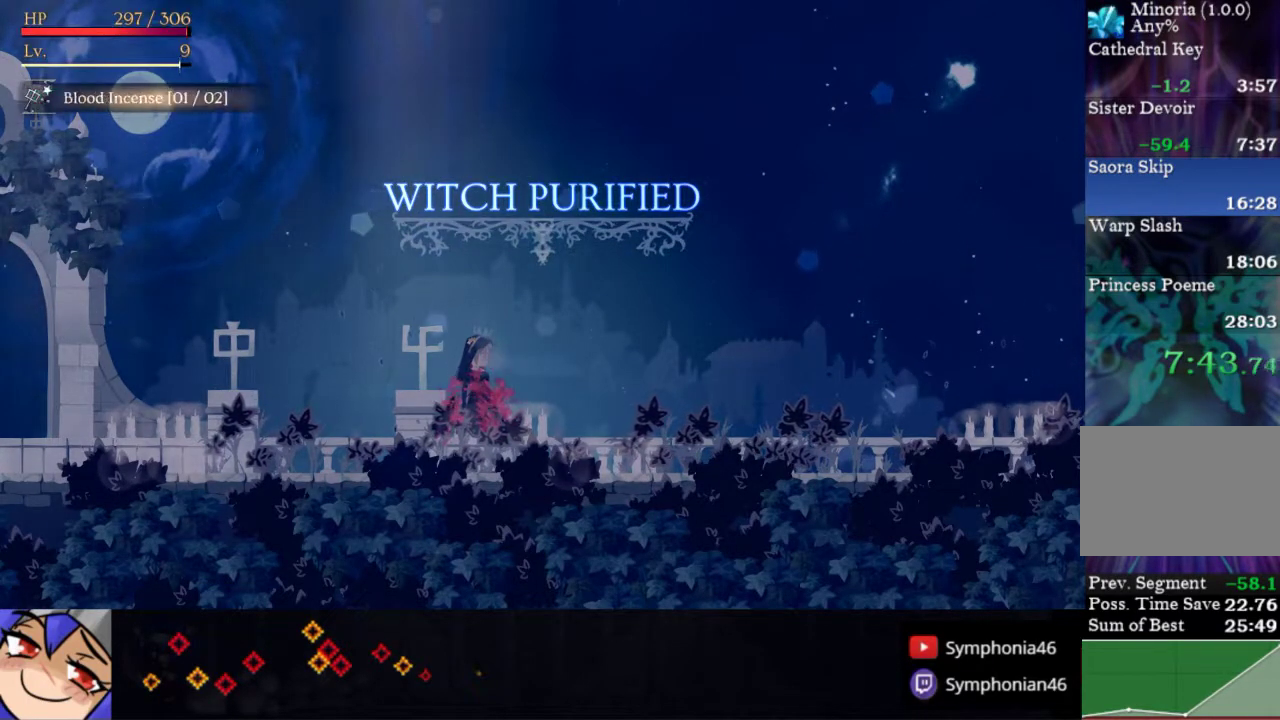
{"buttons": ["R2"], "right_stick": "center", "events": [[33, "L2", "up"], [50, "R2", "down"], [150, "L2", "down"], [150, "R2", "up"], [250, "L2", "up"], [250, "R2", "down"], [350, "L2", "down"], [350, "R2", "up"], [450, "L2", "up"], [450, "R2", "down"]]}
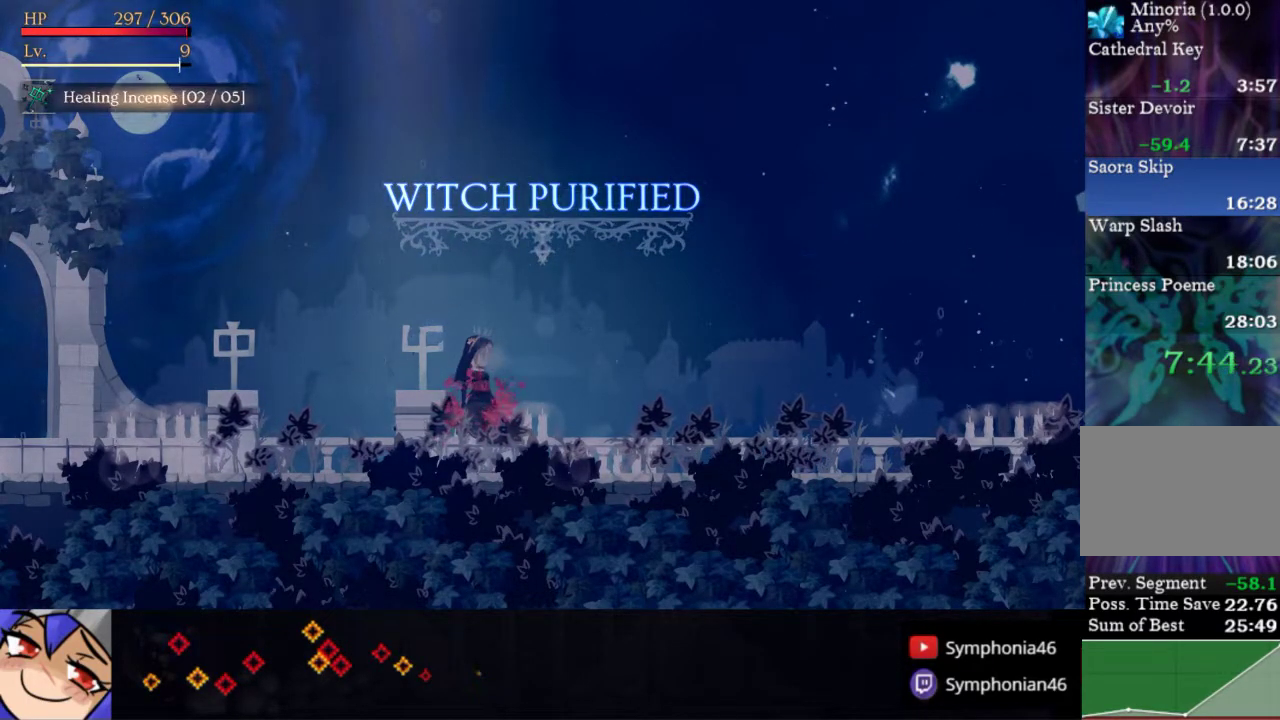
{"buttons": ["L2"], "right_stick": "center", "events": [[33, "R2", "up"], [50, "L2", "down"], [150, "L2", "up"], [150, "R2", "down"], [233, "R2", "up"], [250, "L2", "down"], [350, "L2", "up"], [350, "R2", "down"], [433, "R2", "up"], [450, "L2", "down"]]}
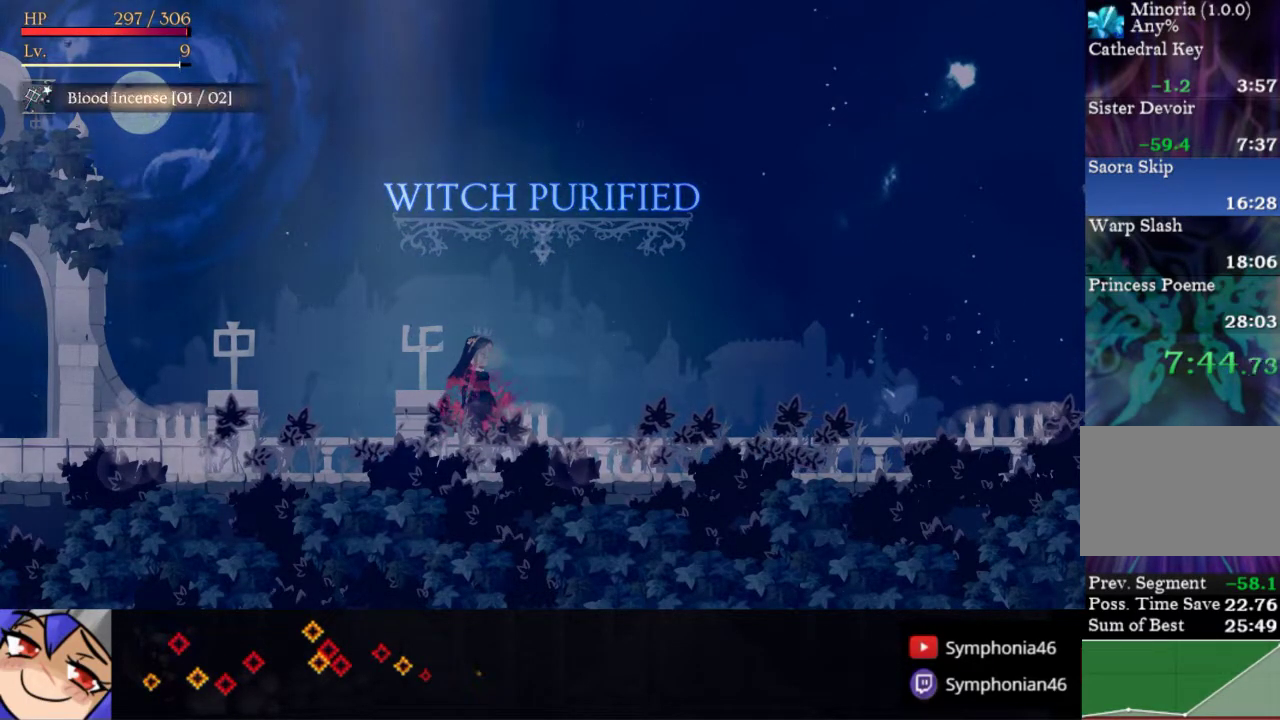
{"buttons": [], "right_stick": "center", "events": [[50, "L2", "up"], [50, "R2", "down"], [150, "R2", "up"], [167, "L2", "down"], [250, "R2", "down"], [267, "L2", "up"], [367, "R2", "up"], [400, "L2", "down"], [467, "L2", "up"]]}
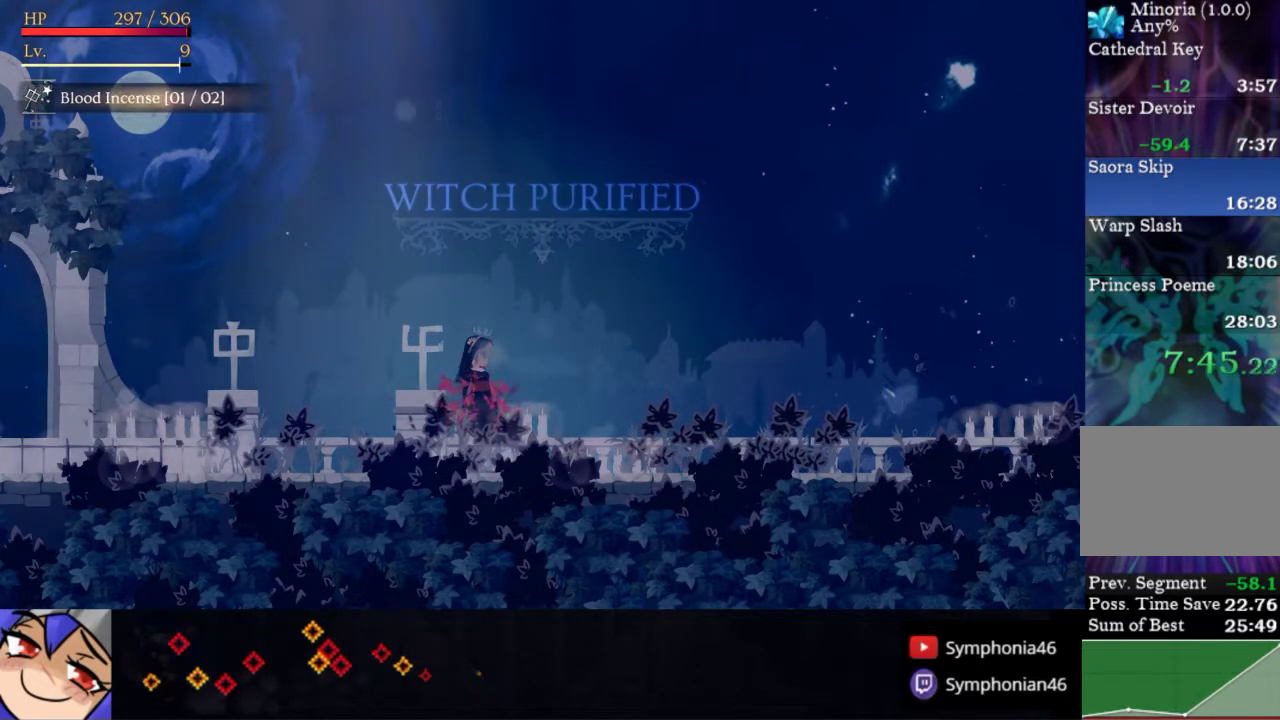
{"buttons": ["R2"], "right_stick": "center", "events": [[450, "R2", "down"]]}
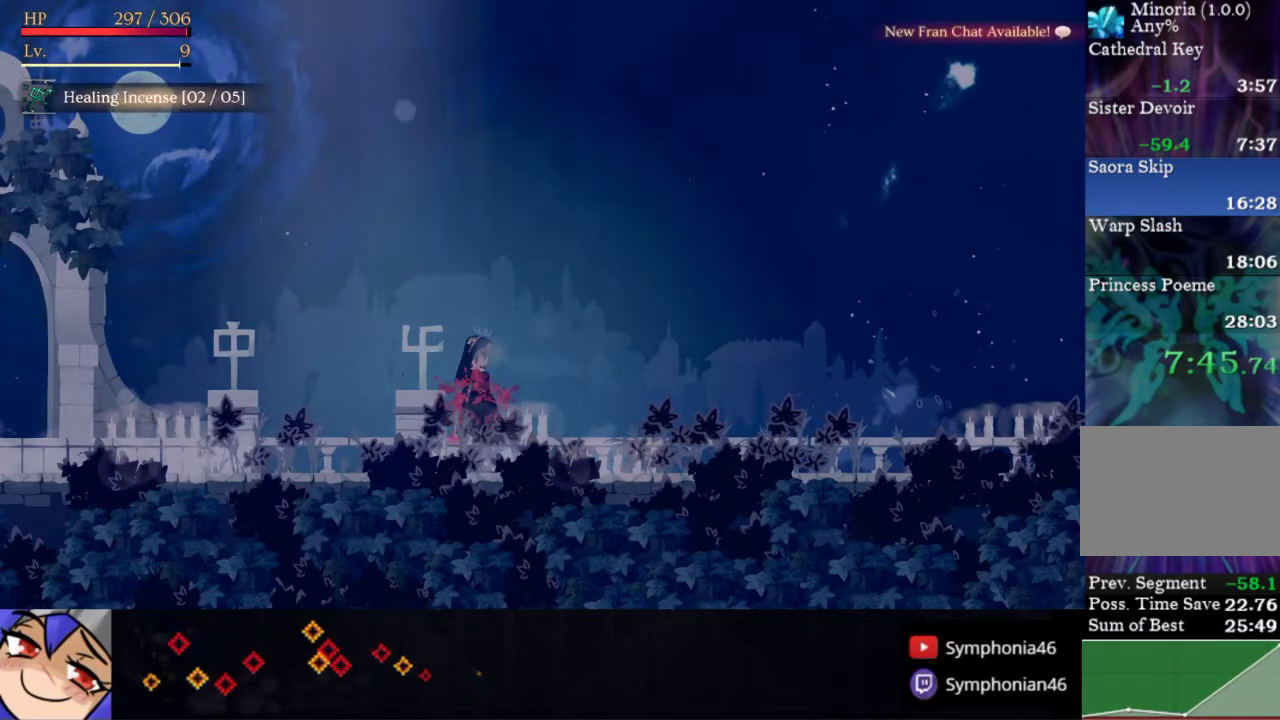
{"buttons": ["R1", "DPAD_RIGHT"], "right_stick": "center", "events": [[17, "R2", "up"], [100, "DPAD_RIGHT", "down"], [133, "R1", "down"], [233, "R1", "up"], [283, "R1", "down"], [367, "R1", "up"], [450, "R1", "down"]]}
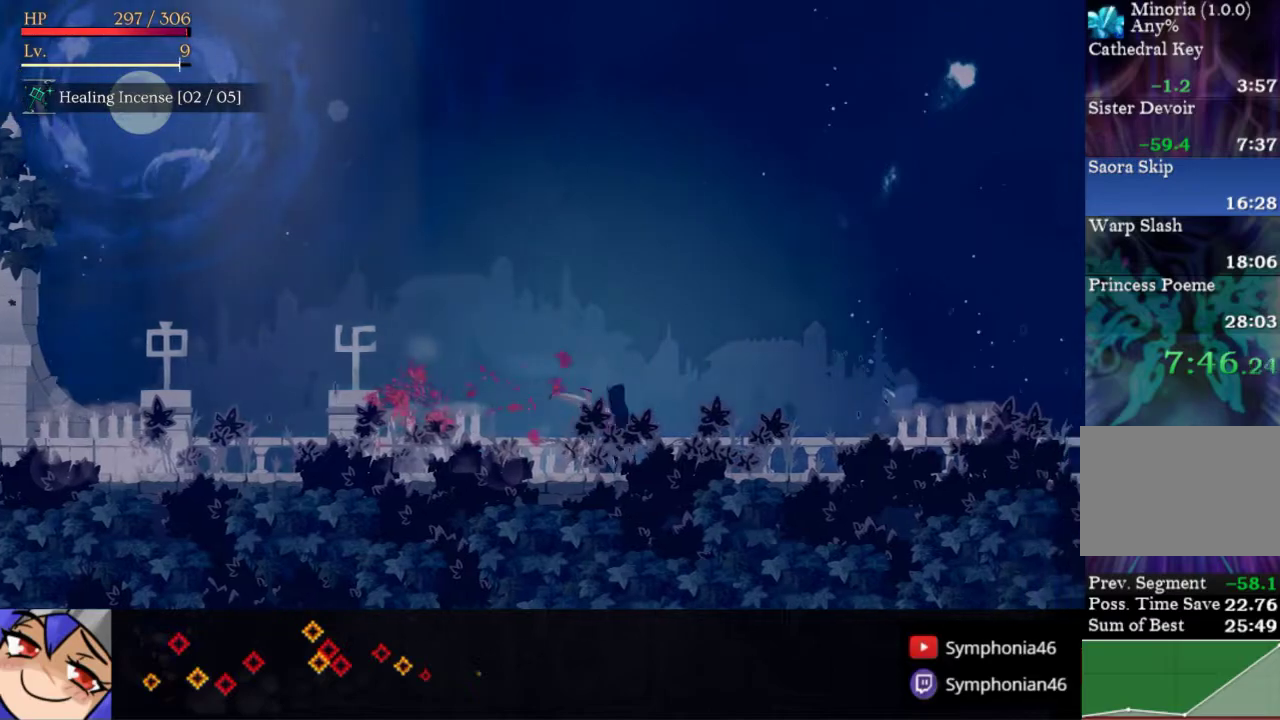
{"buttons": ["R1", "DPAD_RIGHT"], "right_stick": "center", "events": [[33, "R1", "up"], [83, "R1", "down"], [200, "R1", "up"], [267, "R1", "down"], [350, "R1", "up"], [450, "R1", "down"]]}
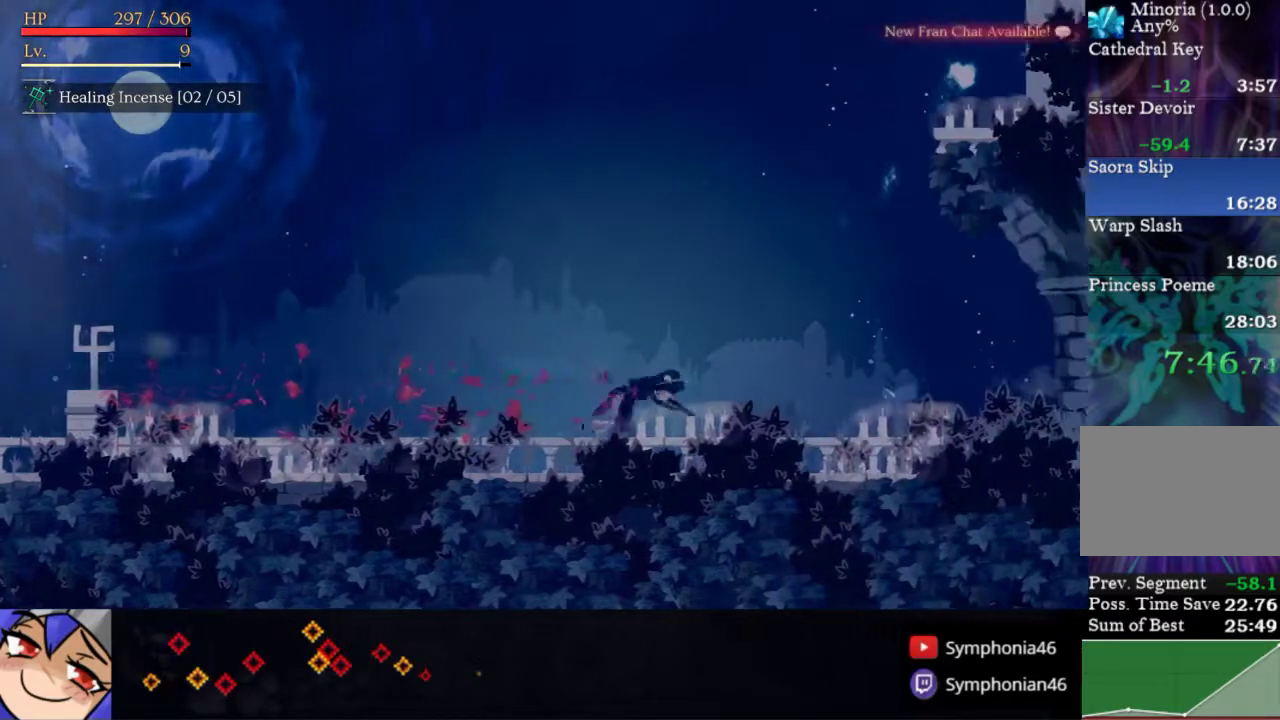
{"buttons": ["R1", "DPAD_RIGHT"], "right_stick": "center", "events": [[33, "R1", "up"], [117, "R1", "down"], [217, "R1", "up"], [300, "R1", "down"], [400, "R1", "up"], [500, "R1", "down"]]}
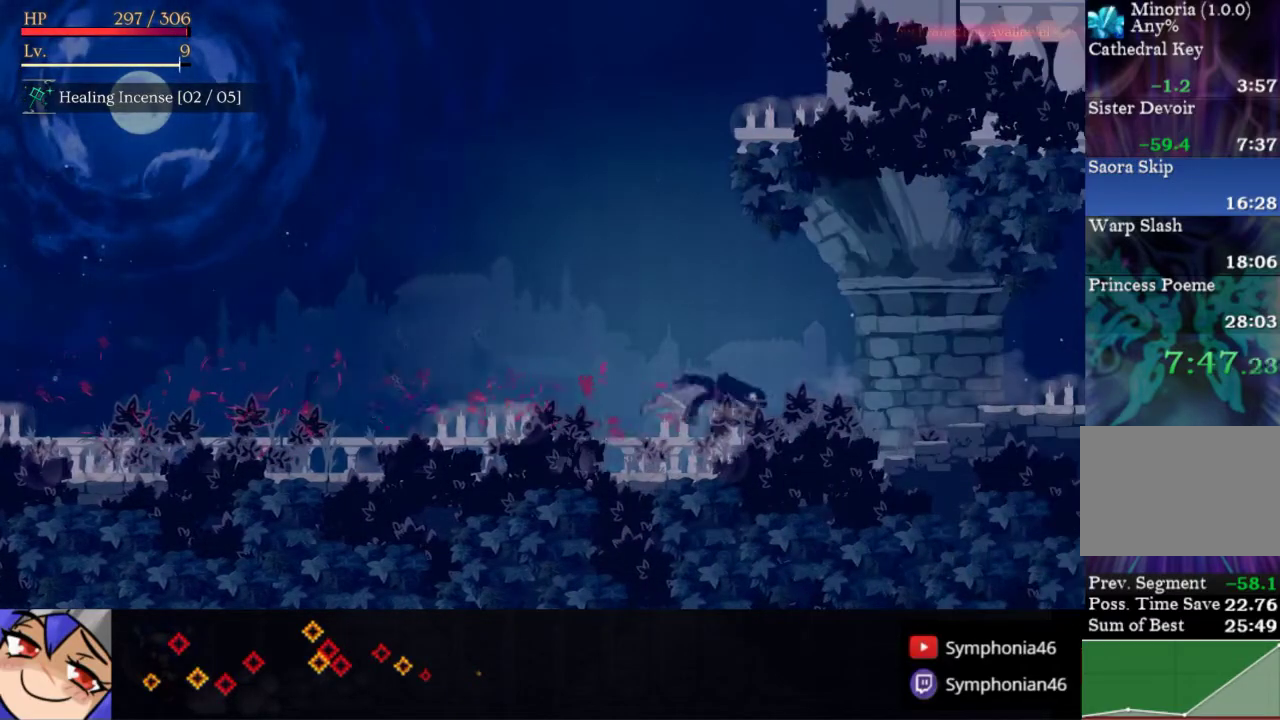
{"buttons": ["DPAD_RIGHT"], "right_stick": "center", "events": [[67, "R1", "up"], [150, "R1", "down"], [267, "R1", "up"], [350, "R1", "down"], [467, "R1", "up"]]}
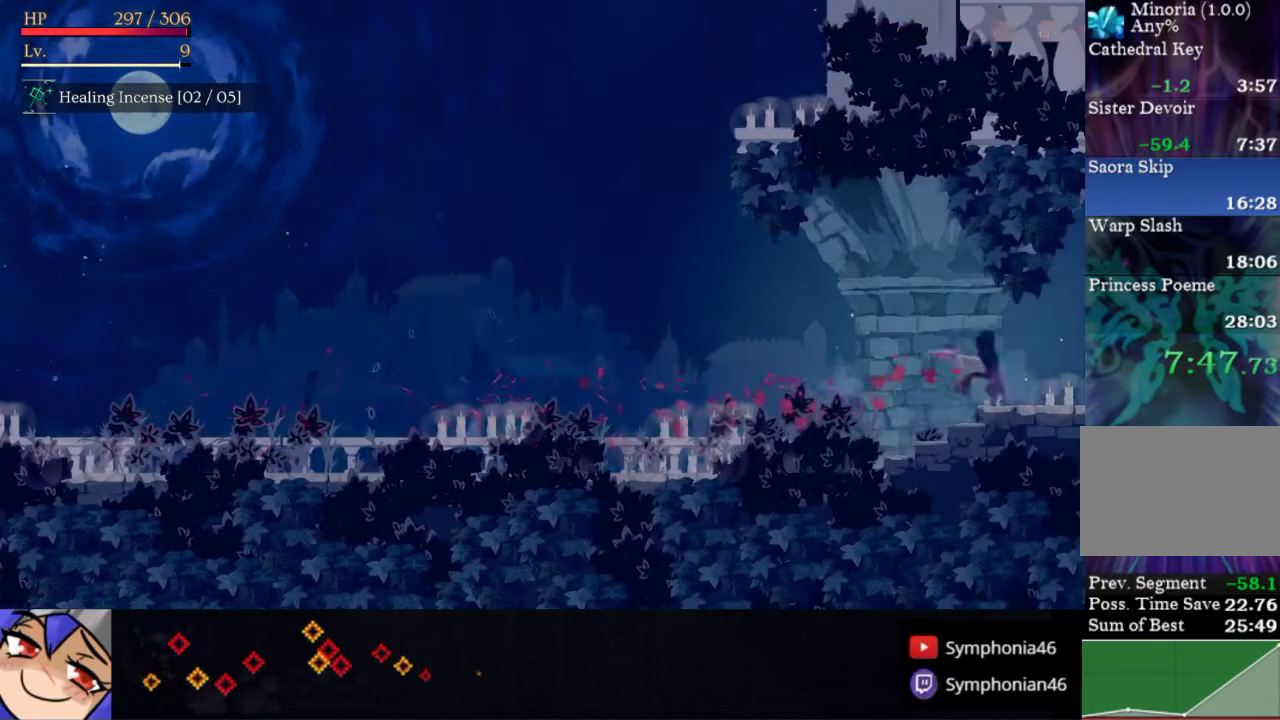
{"buttons": ["R1", "DPAD_RIGHT"], "right_stick": "center", "events": [[33, "R1", "down"], [150, "R1", "up"], [250, "R1", "down"], [333, "R1", "up"], [417, "R1", "down"]]}
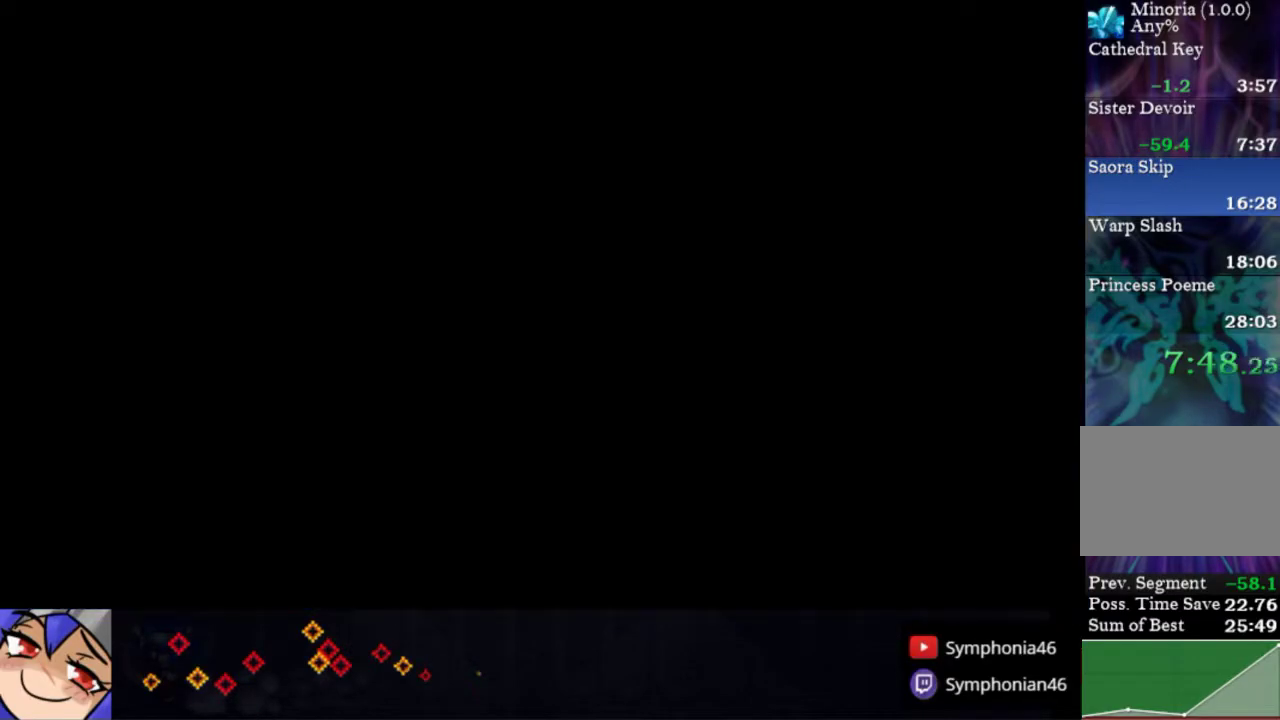
{"buttons": ["R1", "DPAD_RIGHT"], "right_stick": "center", "events": [[17, "R1", "up"], [117, "R1", "down"], [200, "R1", "up"], [300, "R1", "down"], [400, "R1", "up"], [500, "R1", "down"]]}
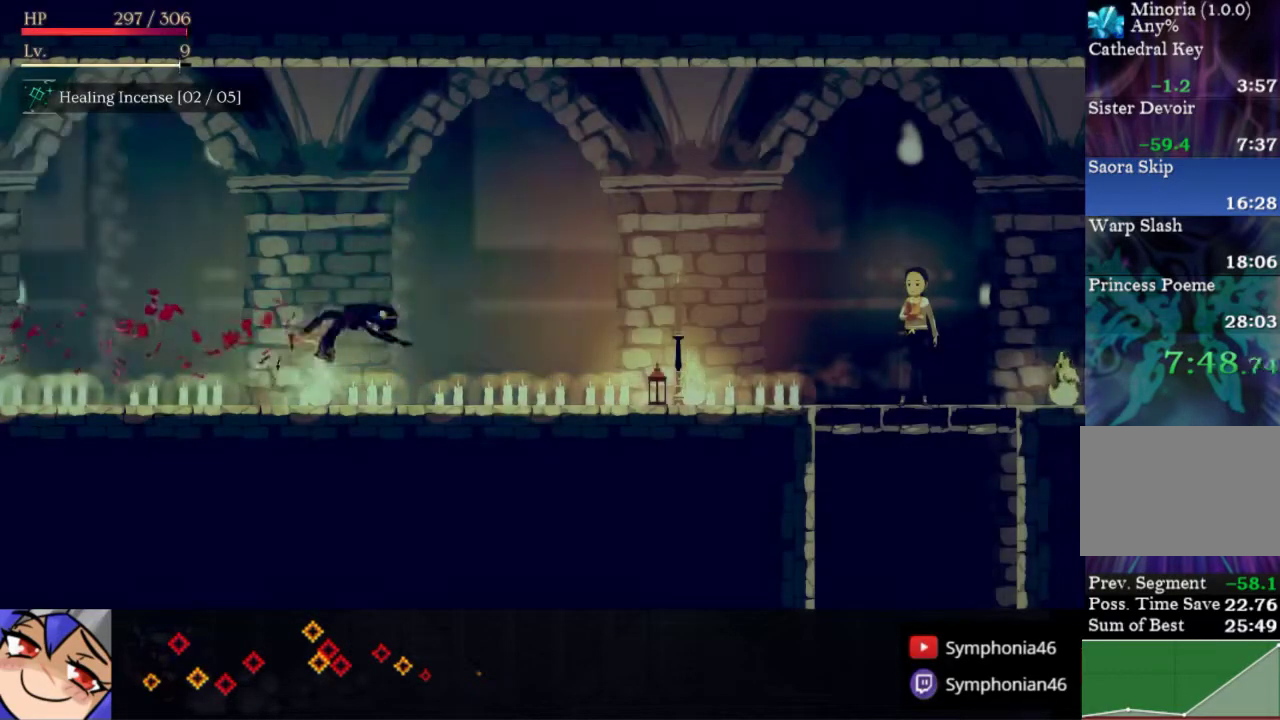
{"buttons": ["DPAD_UP", "DPAD_RIGHT"], "right_stick": "center", "events": [[17, "DPAD_UP", "down"], [100, "R1", "up"], [200, "R1", "down"], [300, "R1", "up"], [400, "R1", "down"], [500, "R1", "up"]]}